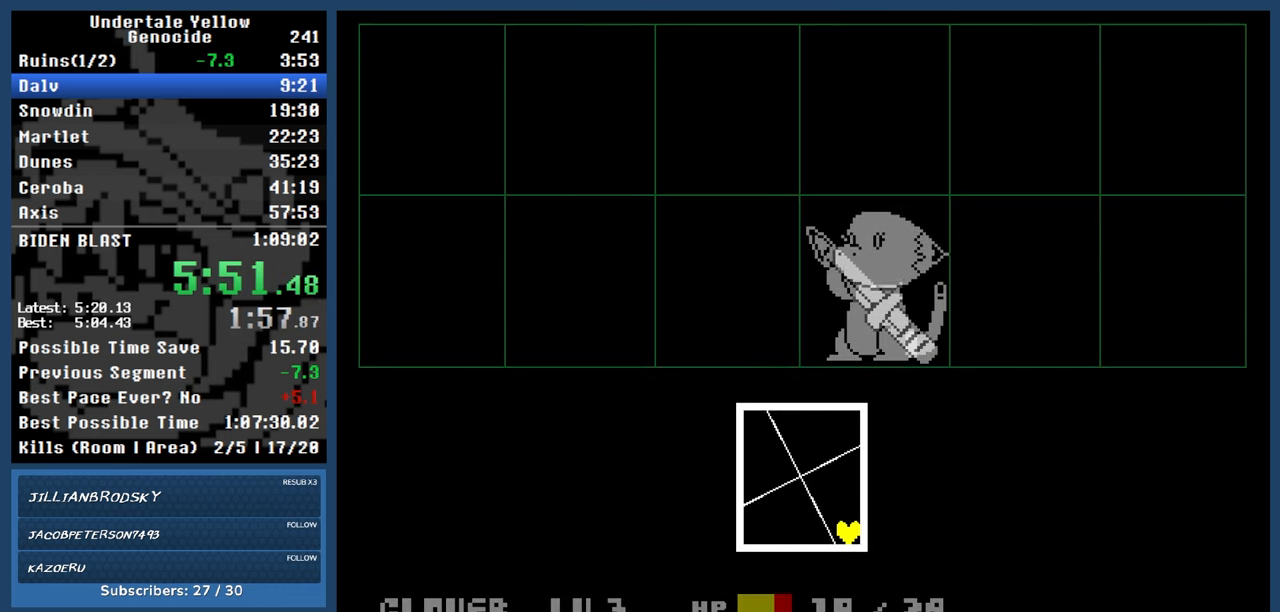
Gameplay with keyboard; each line is a JSON object with the keys held at the frame after it. "events" lists presses ("down") and releases ("up") of "automash", "c", "down", "left", "return", "right", "shift", "up", "x" and "z" between this image and that frame as [ms after this image, input, new state], when the widget could be followed in between. No other keys are recorded. Mouse input is not recorded. Key names are as the overlay labels them; some are game actions (e.g. jump) rather than physical keys.
{"keys": ["up"], "events": []}
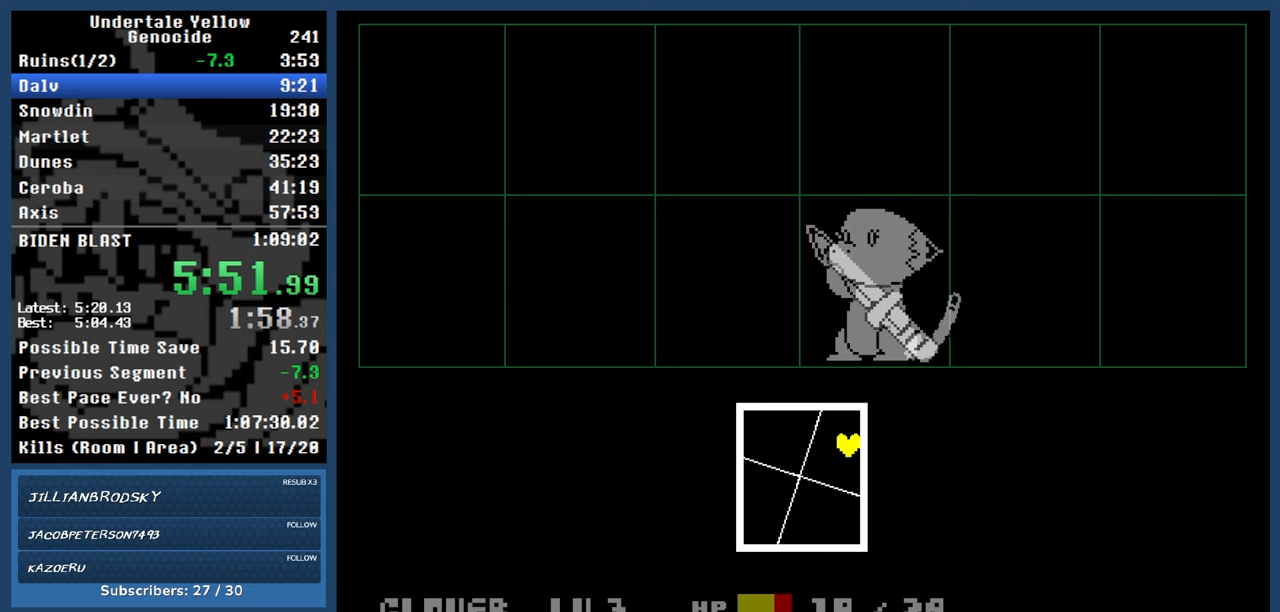
{"keys": [], "events": [[400, "up", "up"]]}
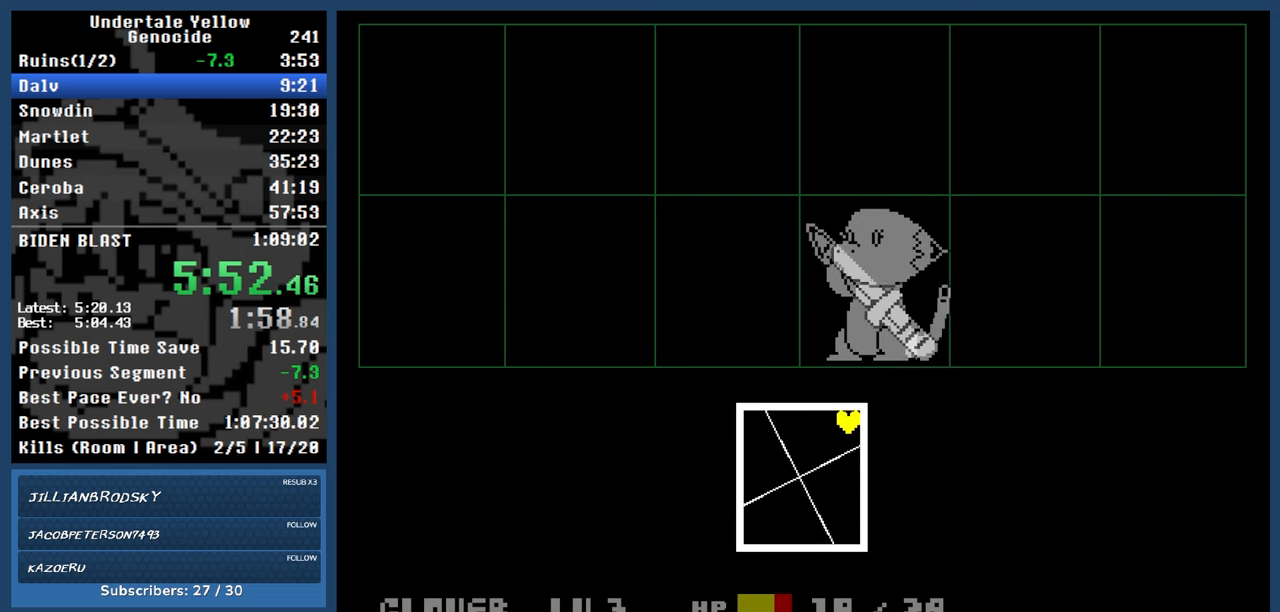
{"keys": ["left"], "events": [[17, "left", "down"]]}
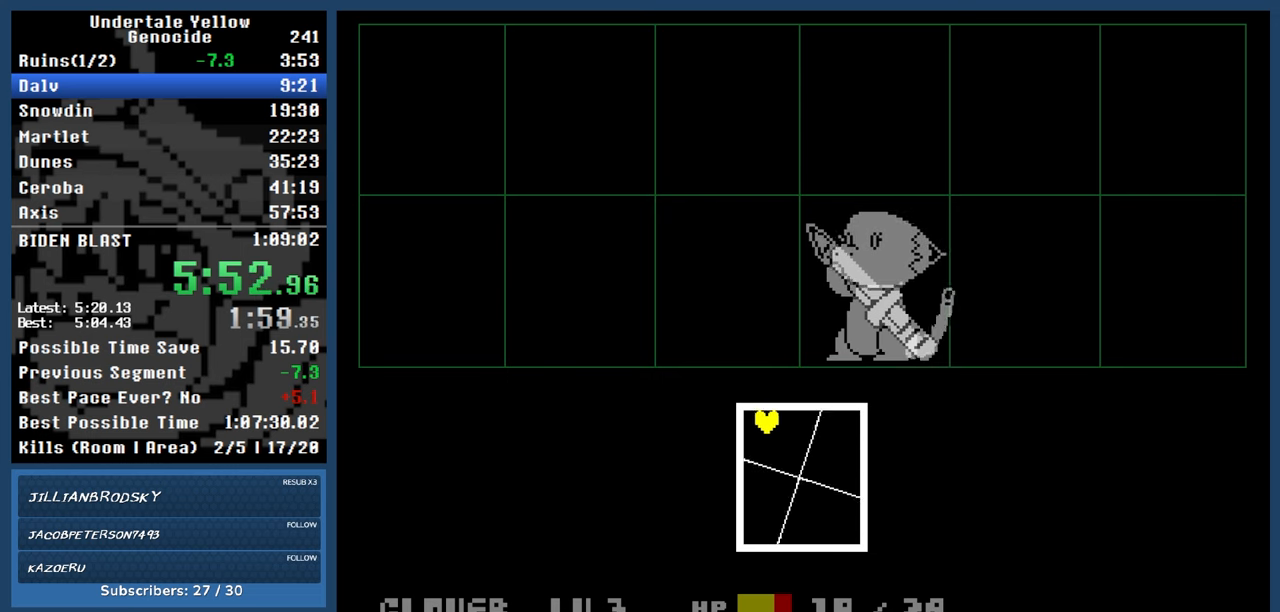
{"keys": ["down"], "events": [[267, "left", "up"], [417, "down", "down"]]}
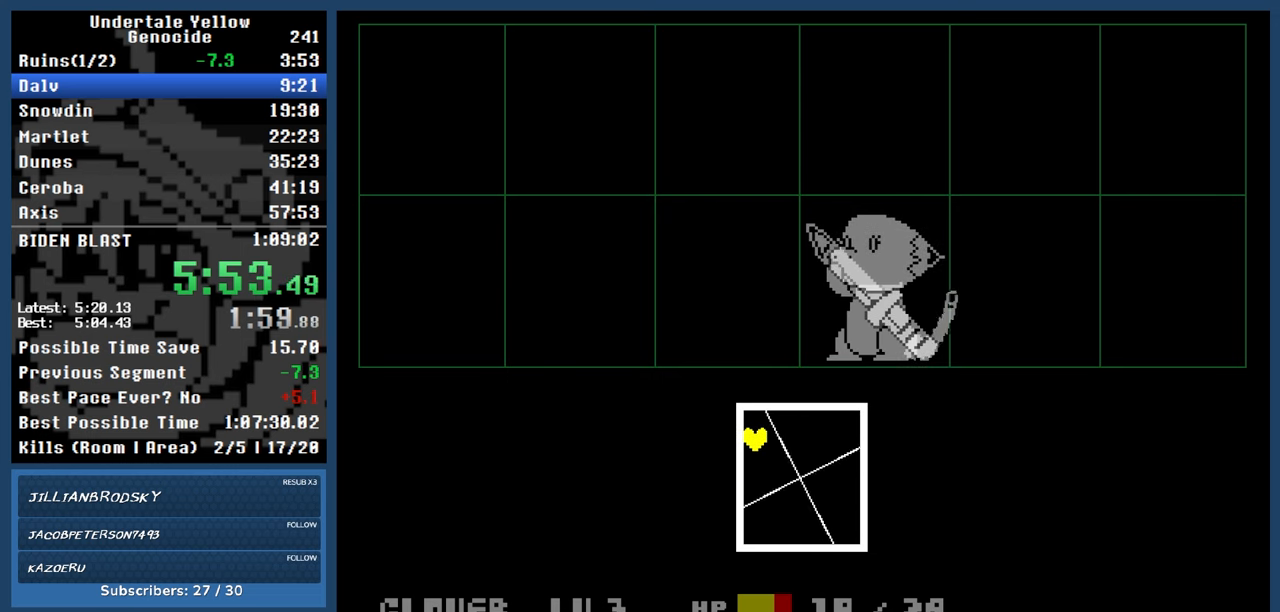
{"keys": ["down"], "events": []}
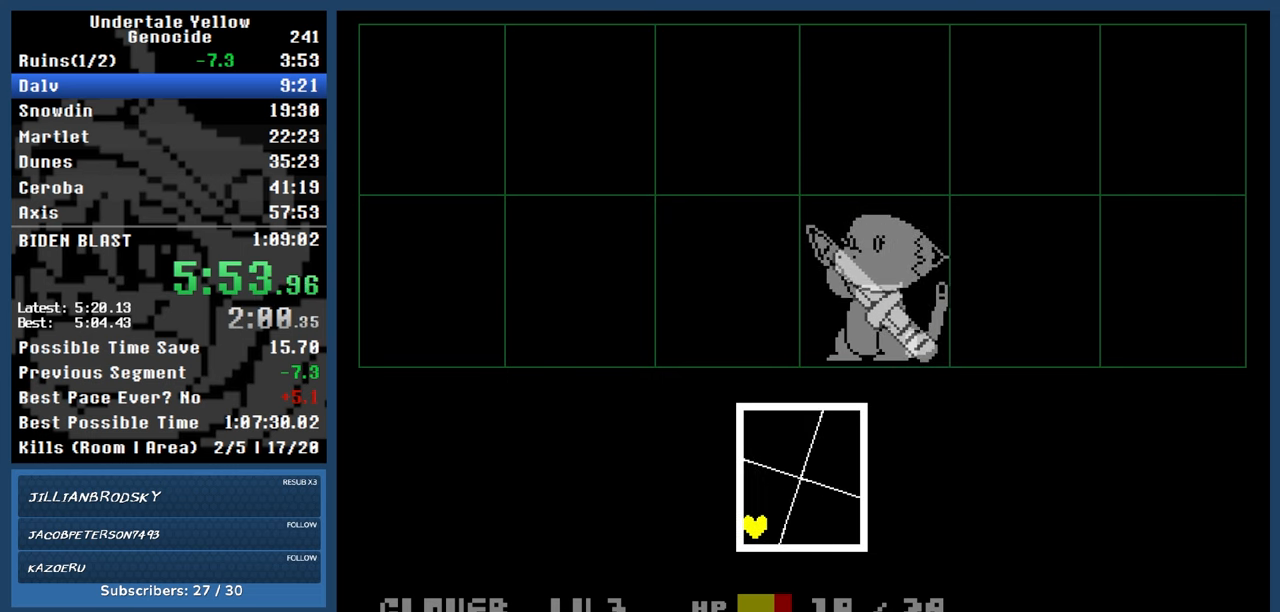
{"keys": [], "events": [[217, "down", "up"]]}
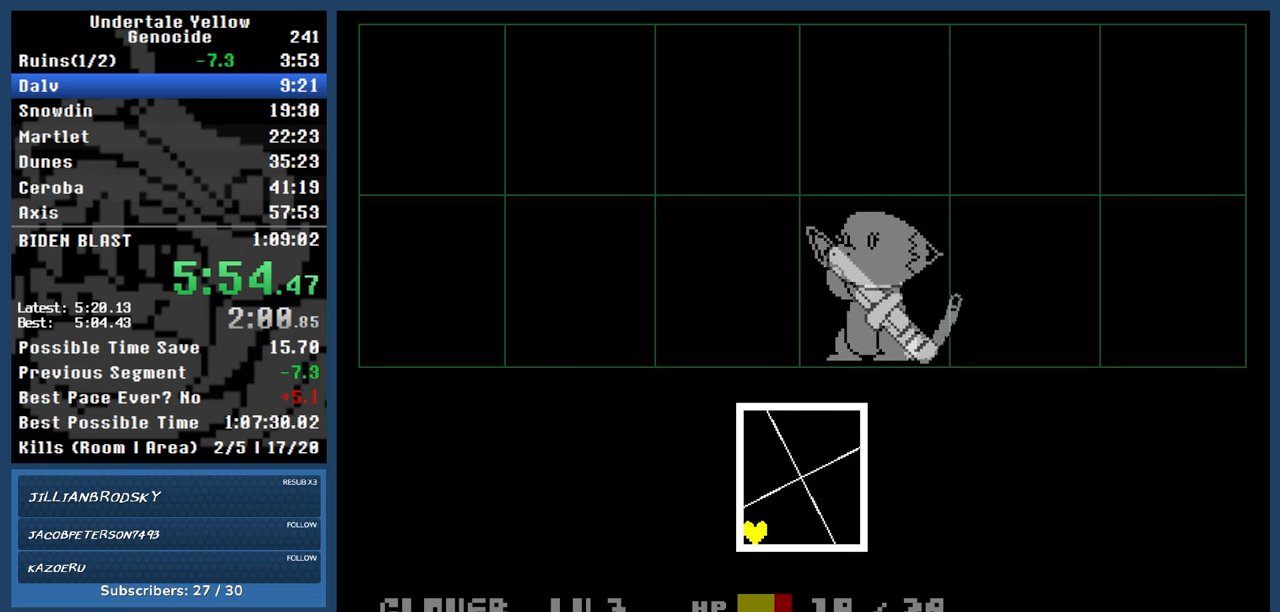
{"keys": ["right"], "events": [[33, "right", "down"]]}
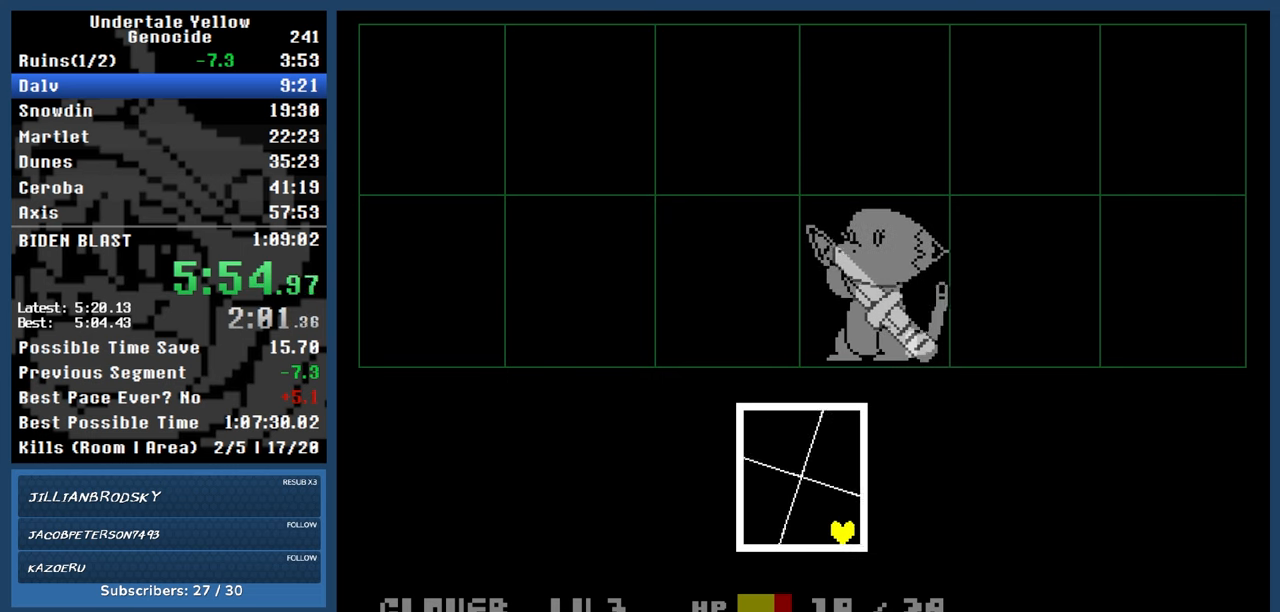
{"keys": ["up"], "events": [[283, "right", "up"], [433, "up", "down"]]}
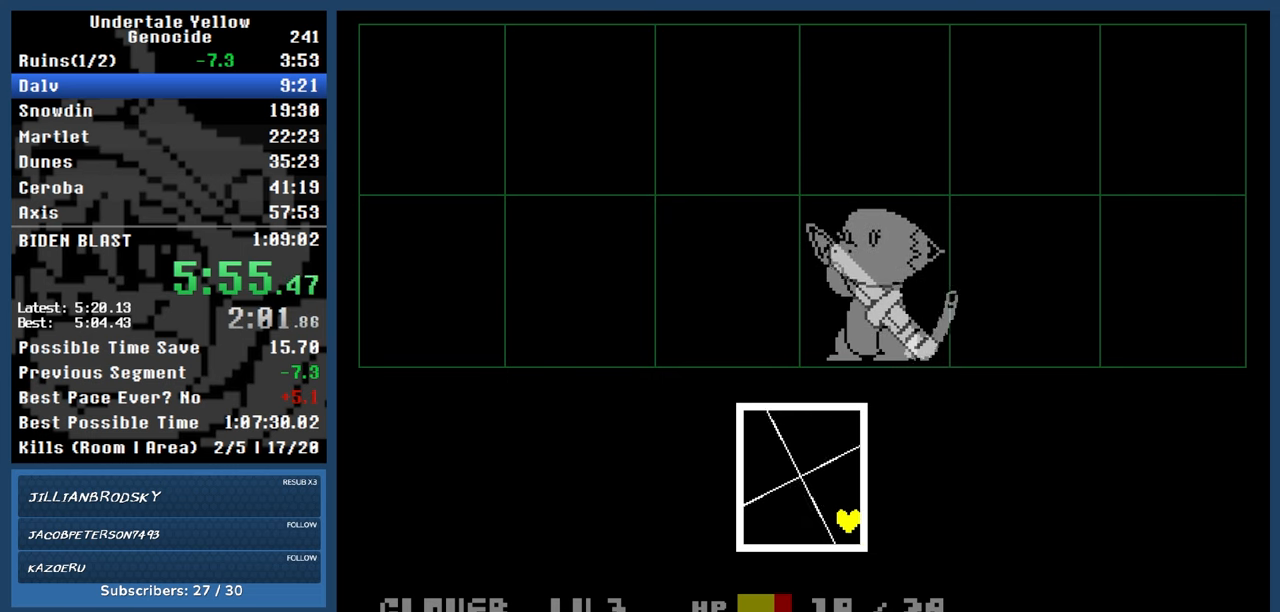
{"keys": ["up"], "events": []}
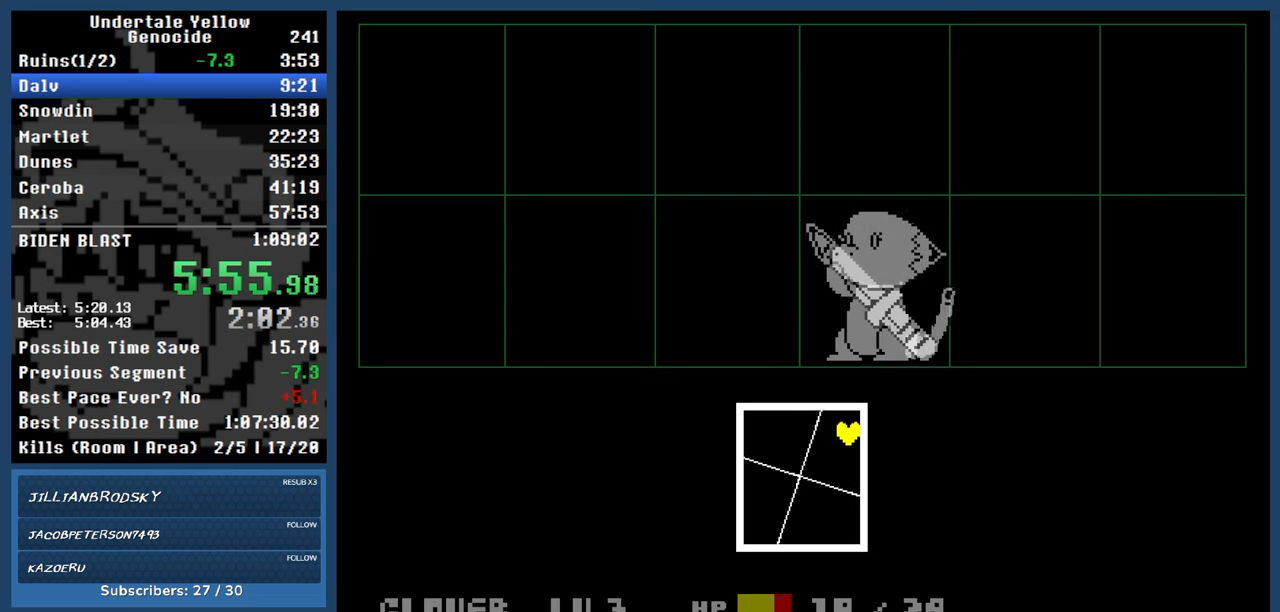
{"keys": ["left"], "events": [[233, "up", "up"], [500, "left", "down"]]}
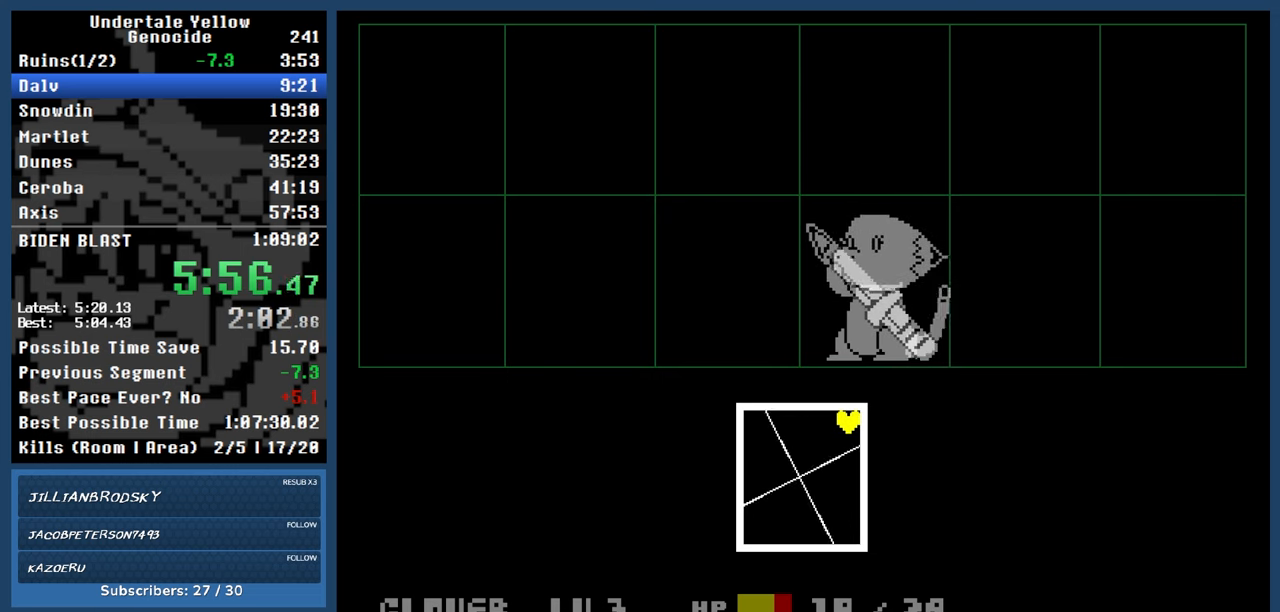
{"keys": ["left"], "events": []}
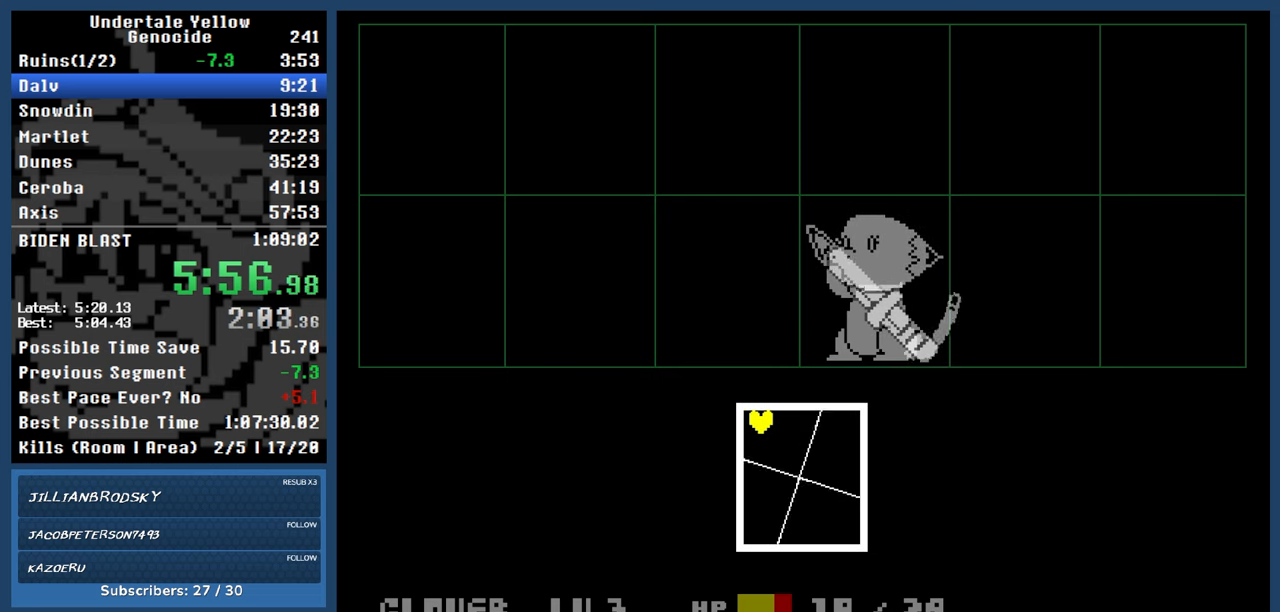
{"keys": ["down"], "events": [[167, "left", "up"], [400, "down", "down"]]}
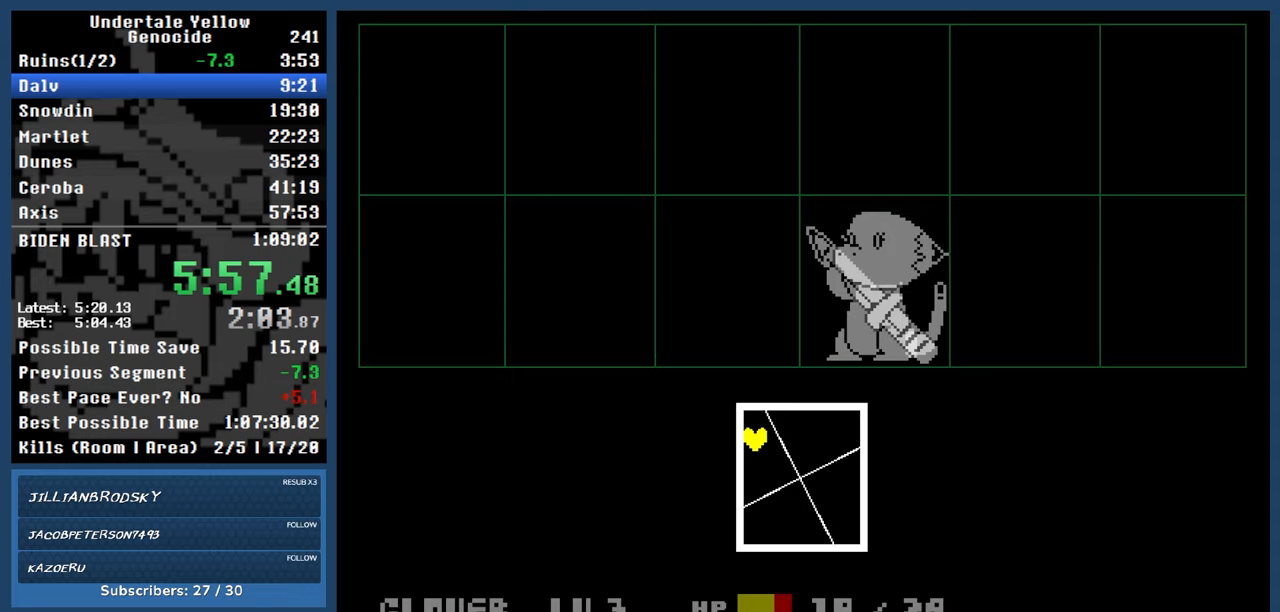
{"keys": ["down"], "events": []}
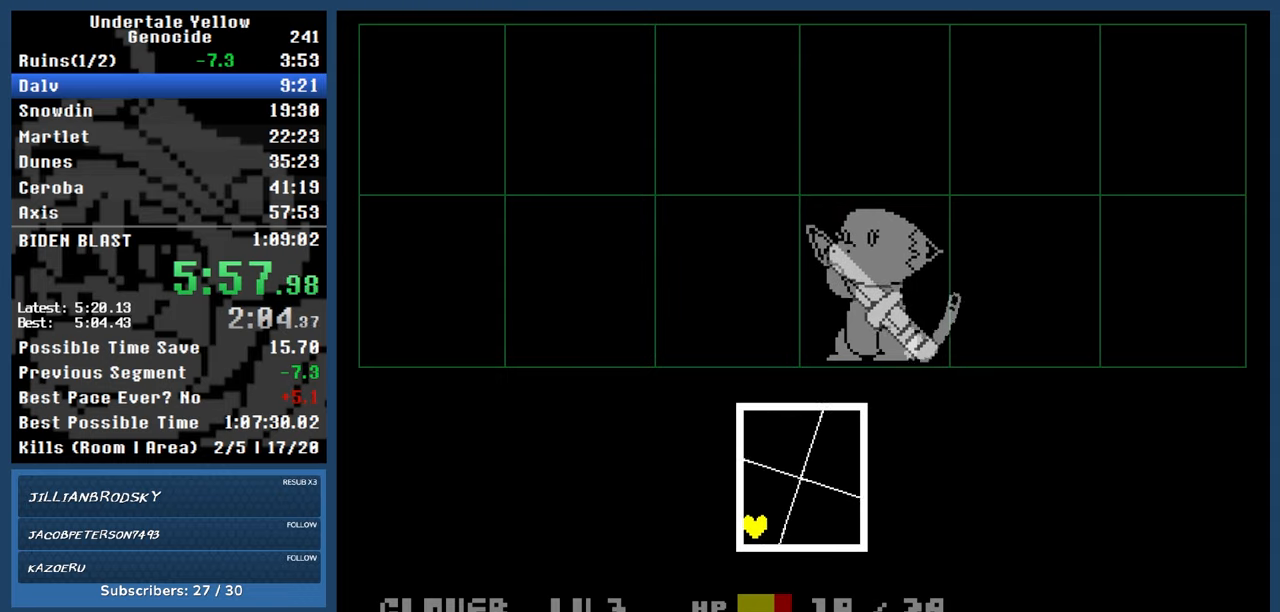
{"keys": [], "events": [[250, "down", "up"]]}
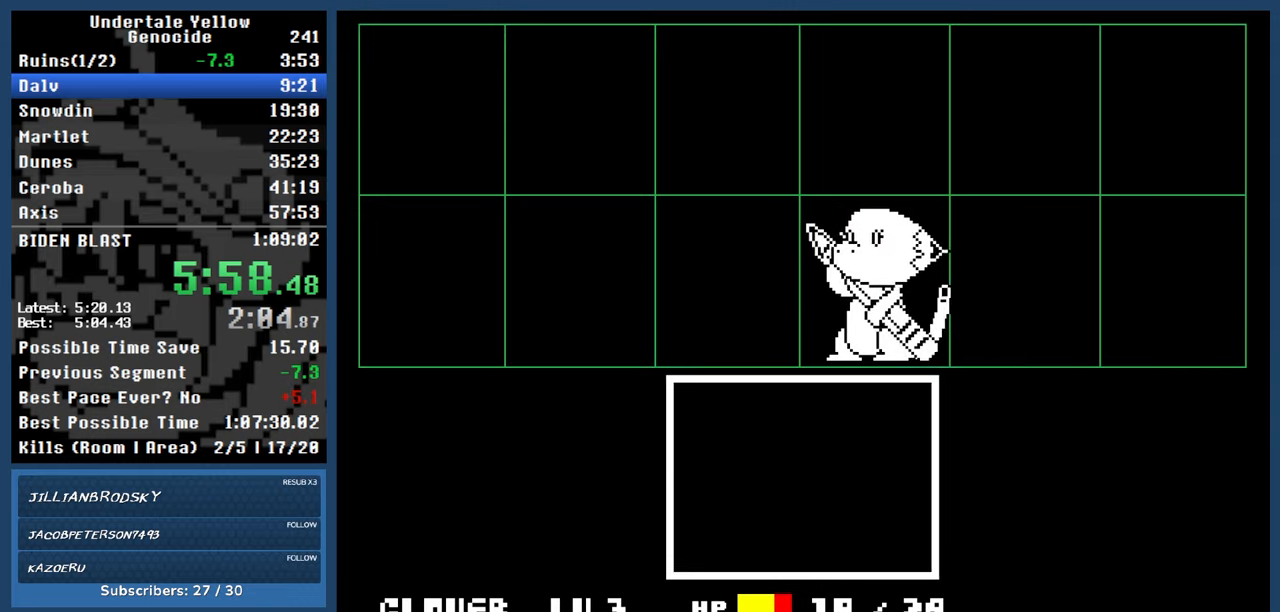
{"keys": ["z"], "events": [[400, "left", "down"], [483, "left", "up"], [483, "z", "down"]]}
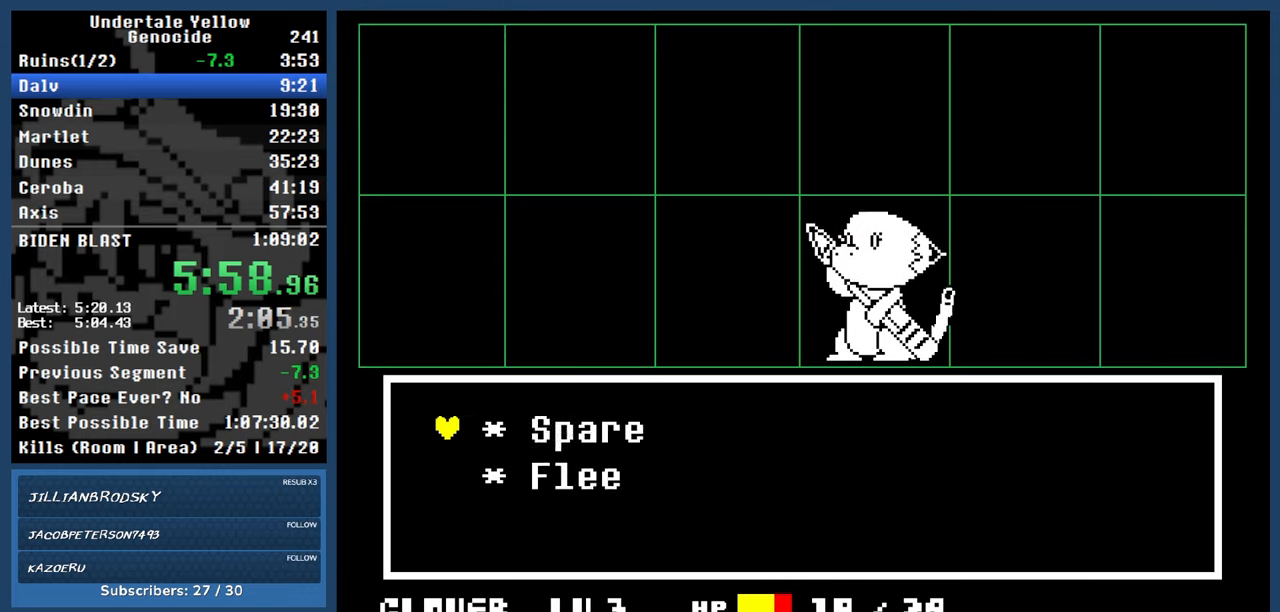
{"keys": ["right"], "events": [[33, "down", "down"], [33, "z", "up"], [83, "down", "up"], [133, "z", "down"], [183, "z", "up"], [467, "right", "down"]]}
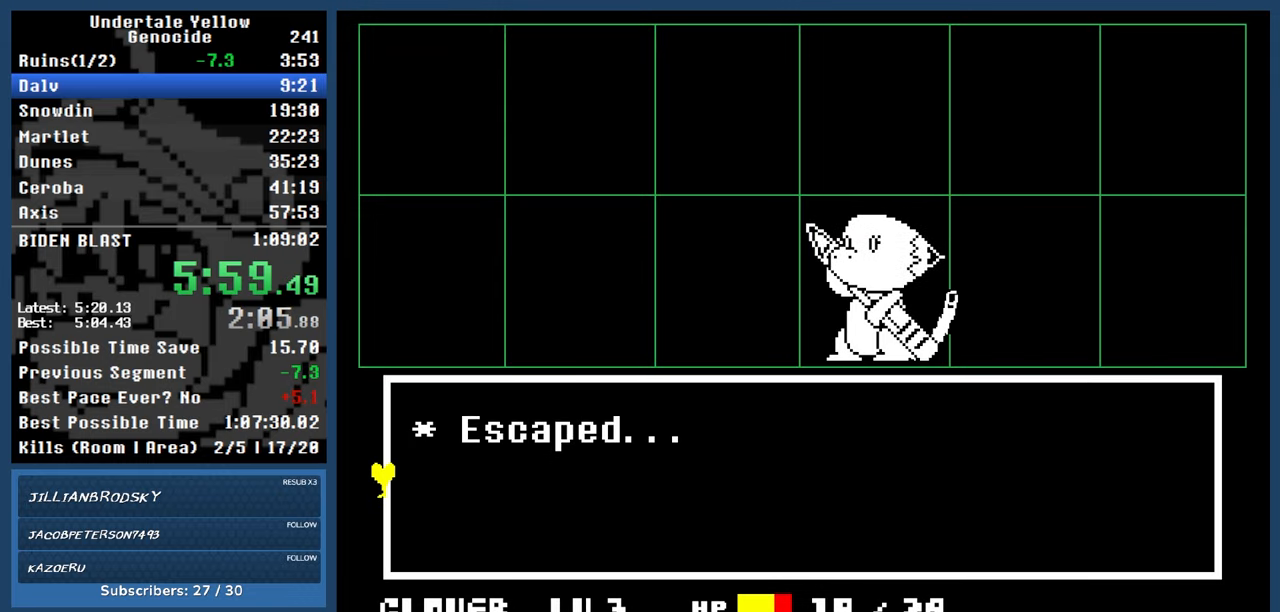
{"keys": ["right"], "events": []}
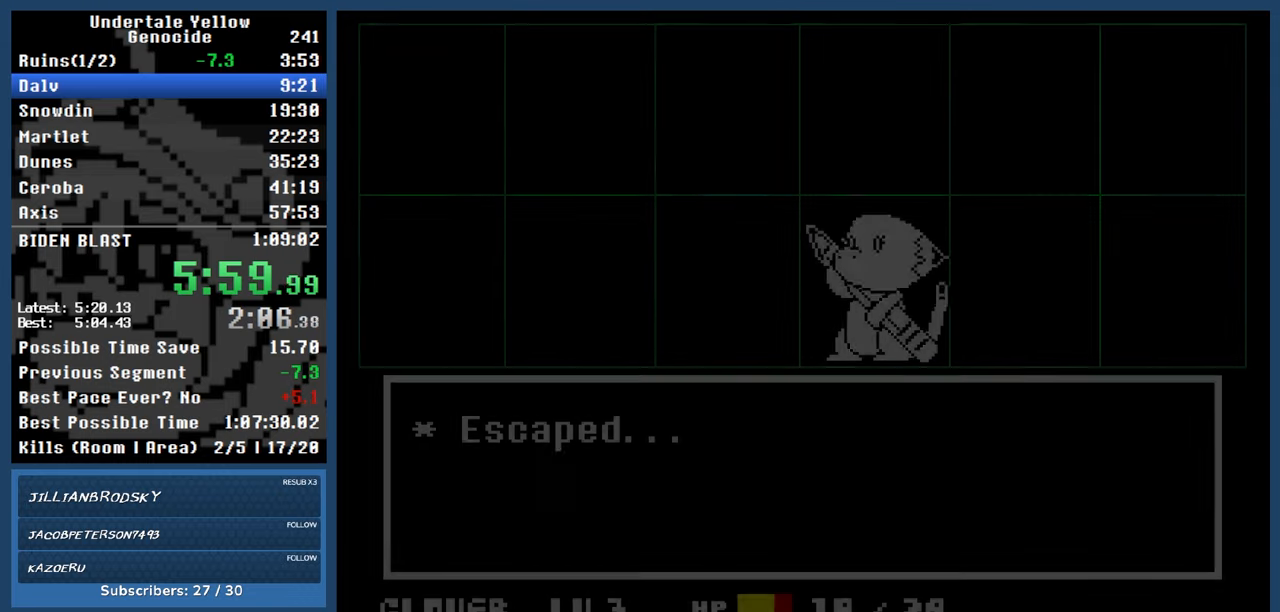
{"keys": ["right"], "events": []}
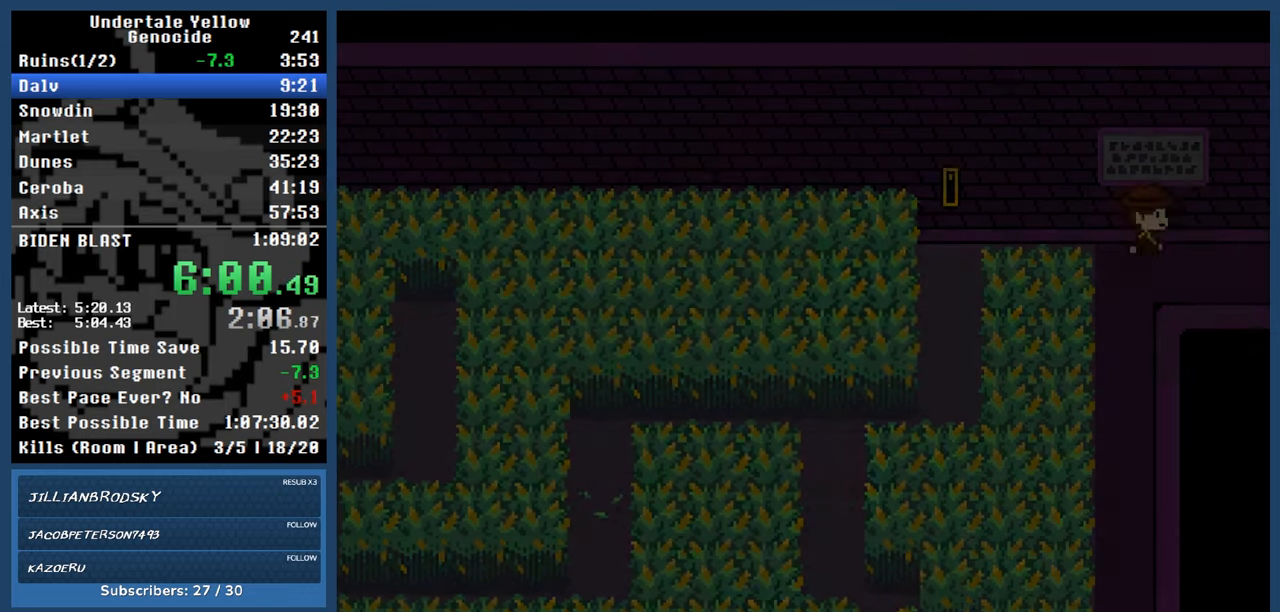
{"keys": ["right"], "events": []}
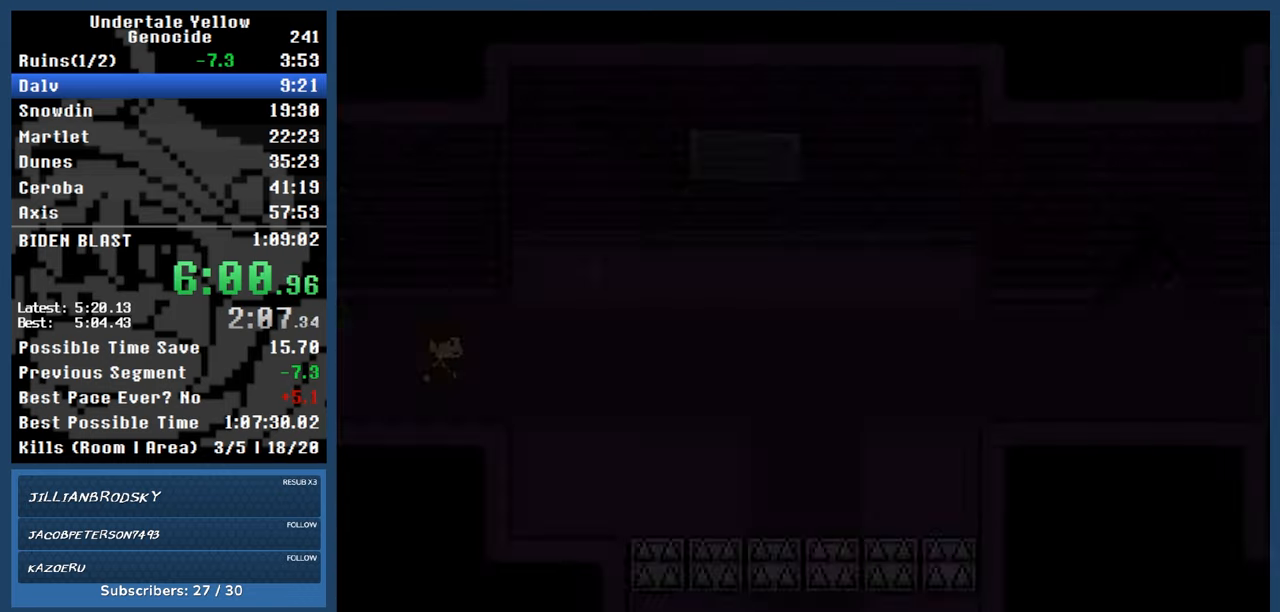
{"keys": ["right"], "events": []}
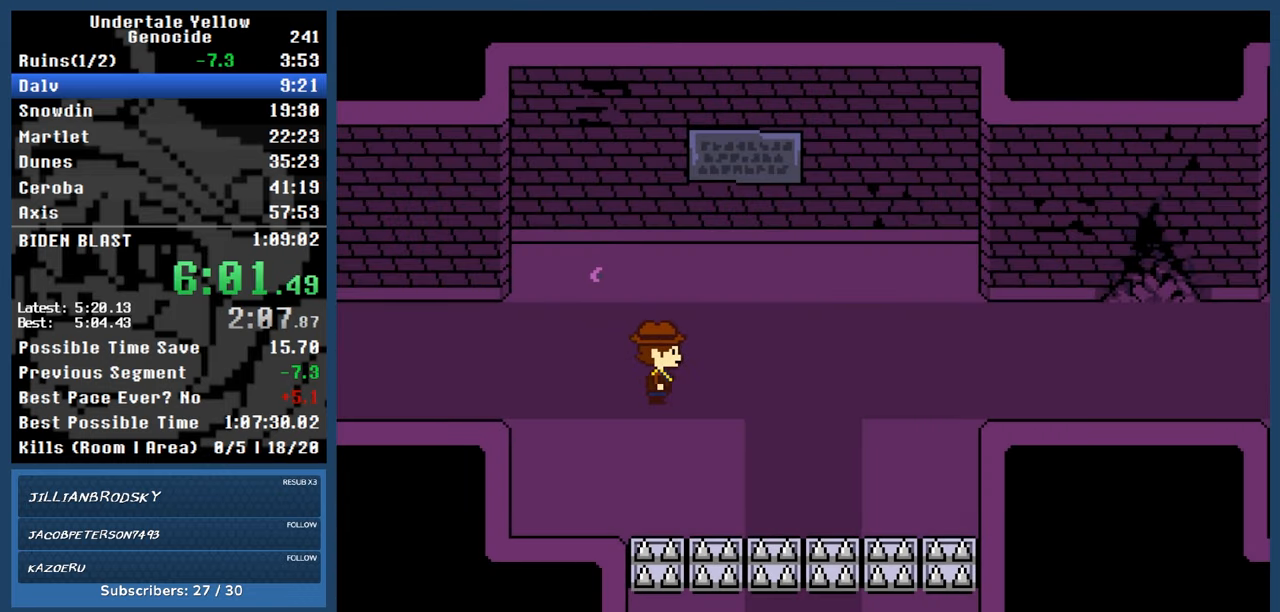
{"keys": ["right"], "events": []}
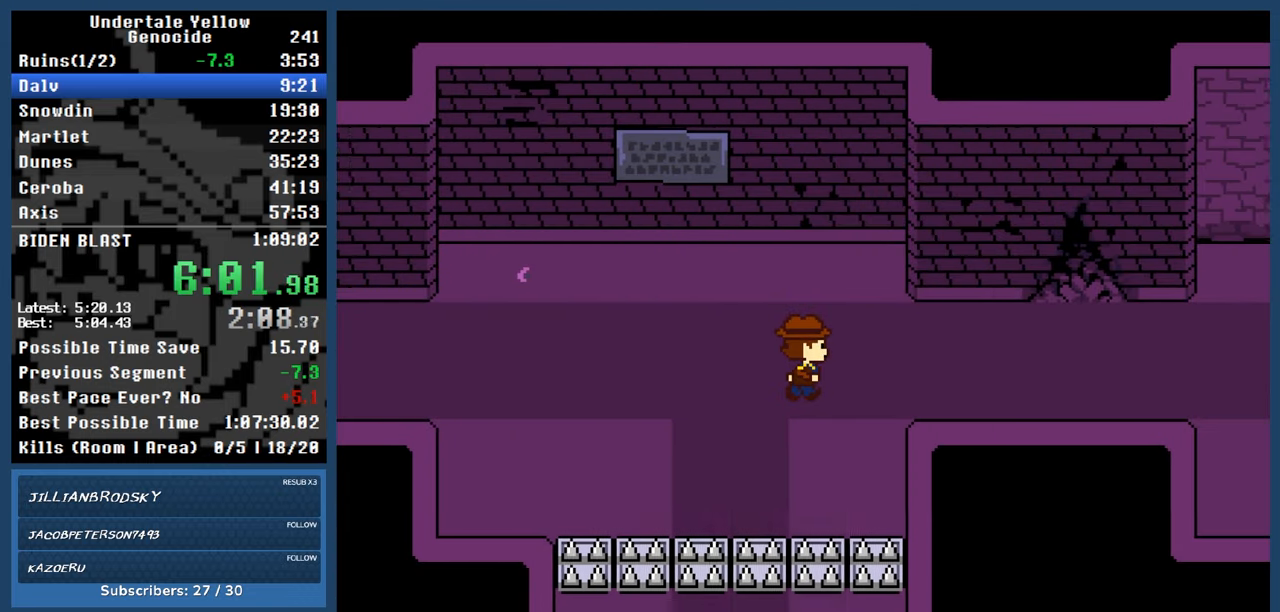
{"keys": ["right", "up"], "events": [[233, "up", "down"]]}
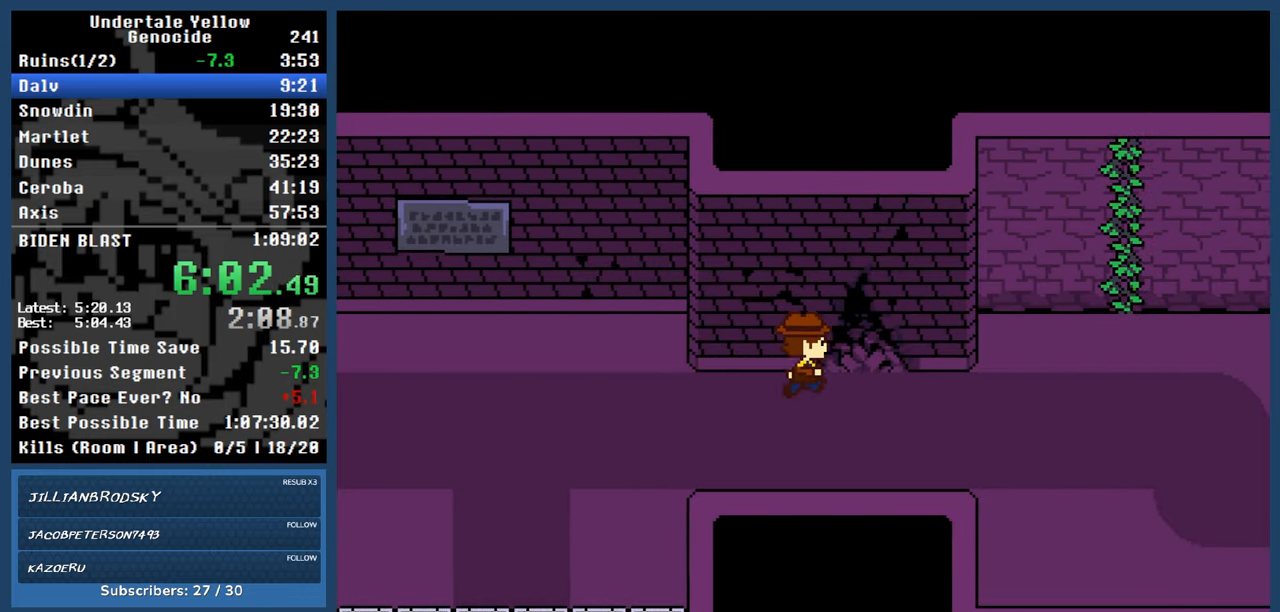
{"keys": ["right", "up"], "events": []}
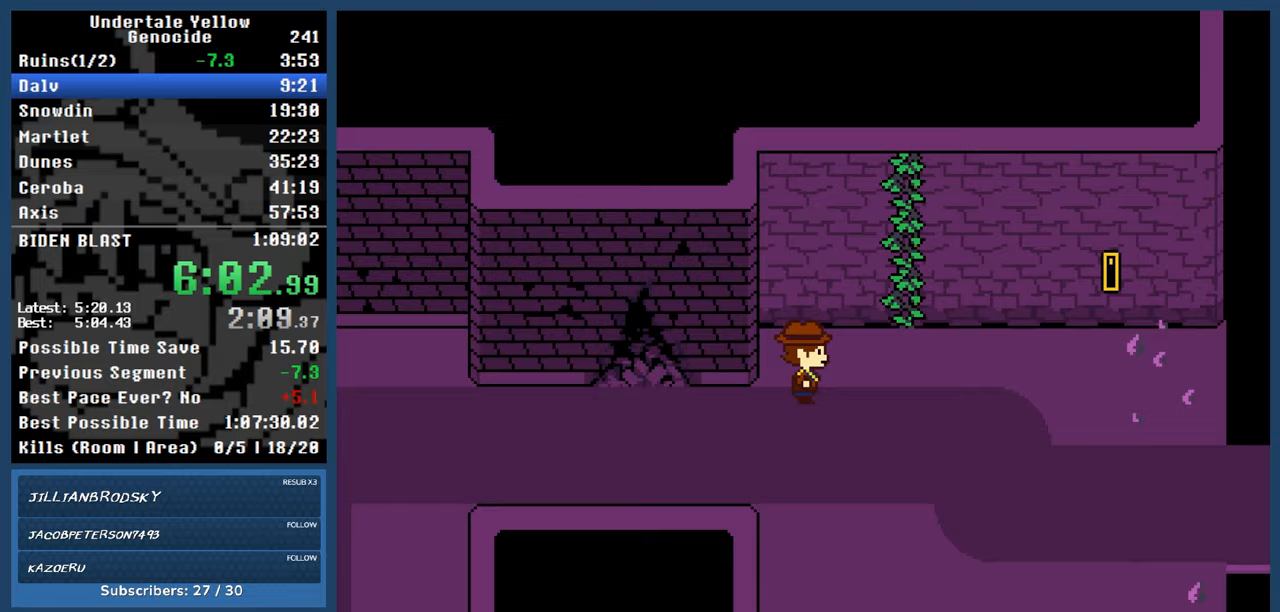
{"keys": ["right"], "events": [[217, "up", "up"]]}
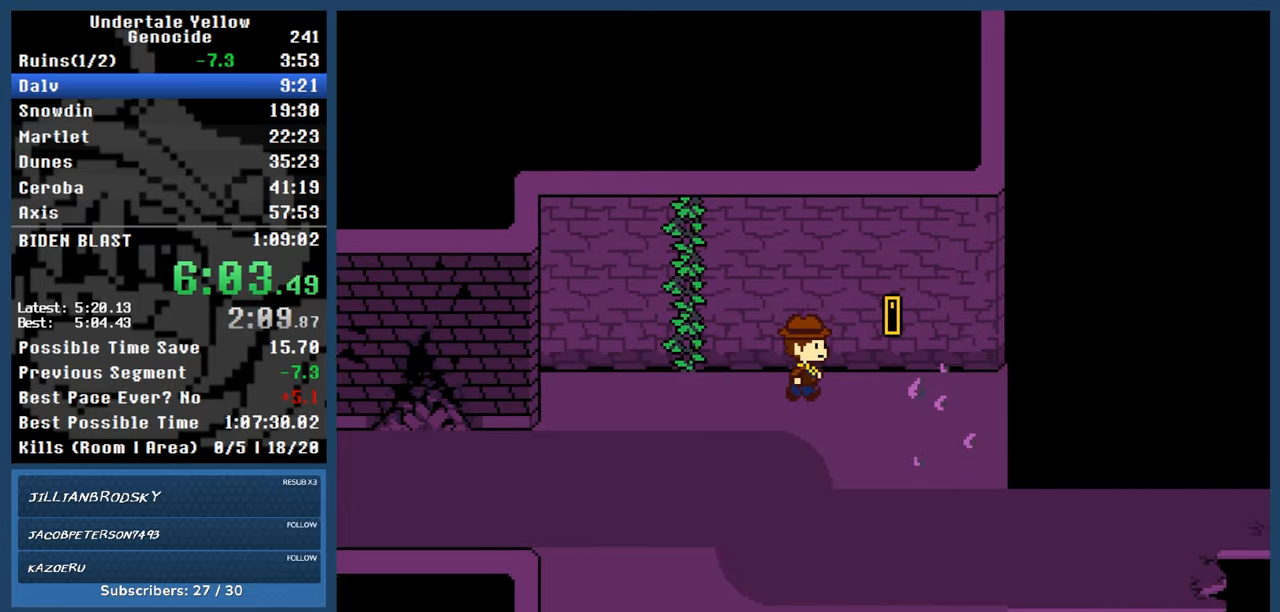
{"keys": ["automash", "right"], "events": [[183, "automash", "down"]]}
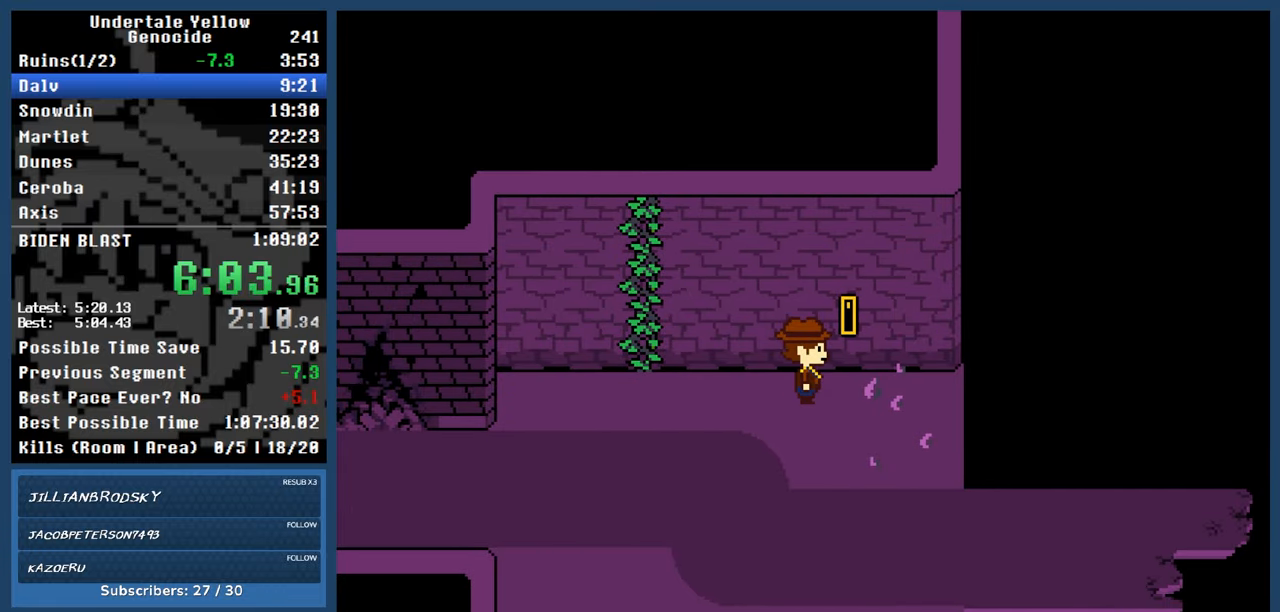
{"keys": ["automash", "right"], "events": []}
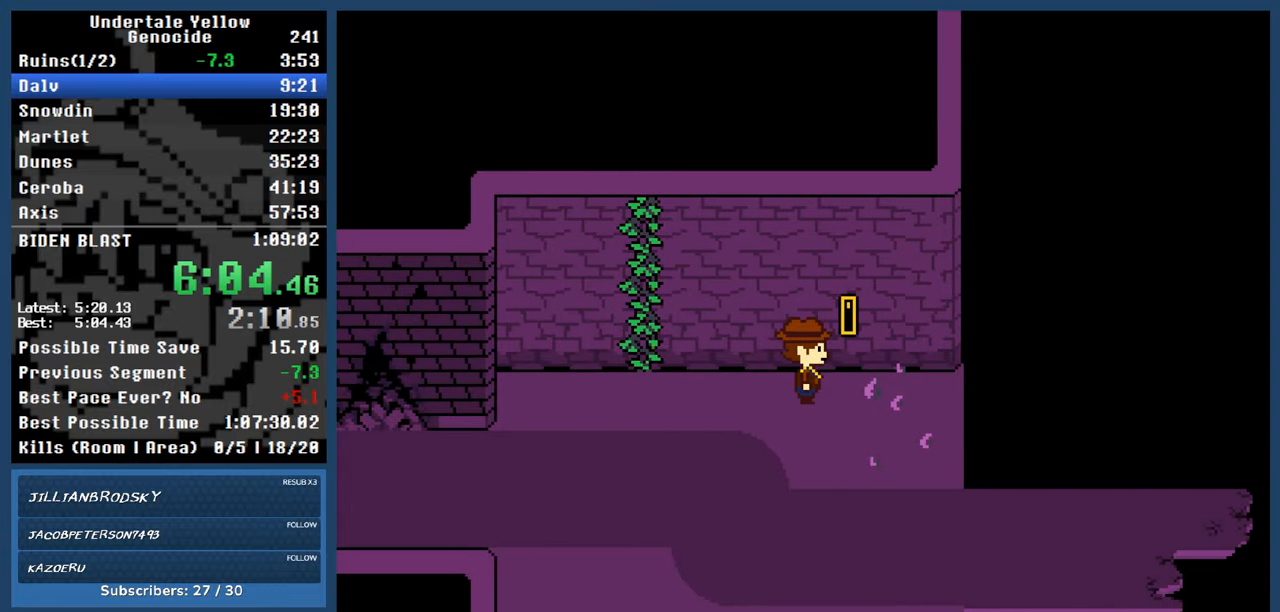
{"keys": ["automash"], "events": [[217, "right", "up"]]}
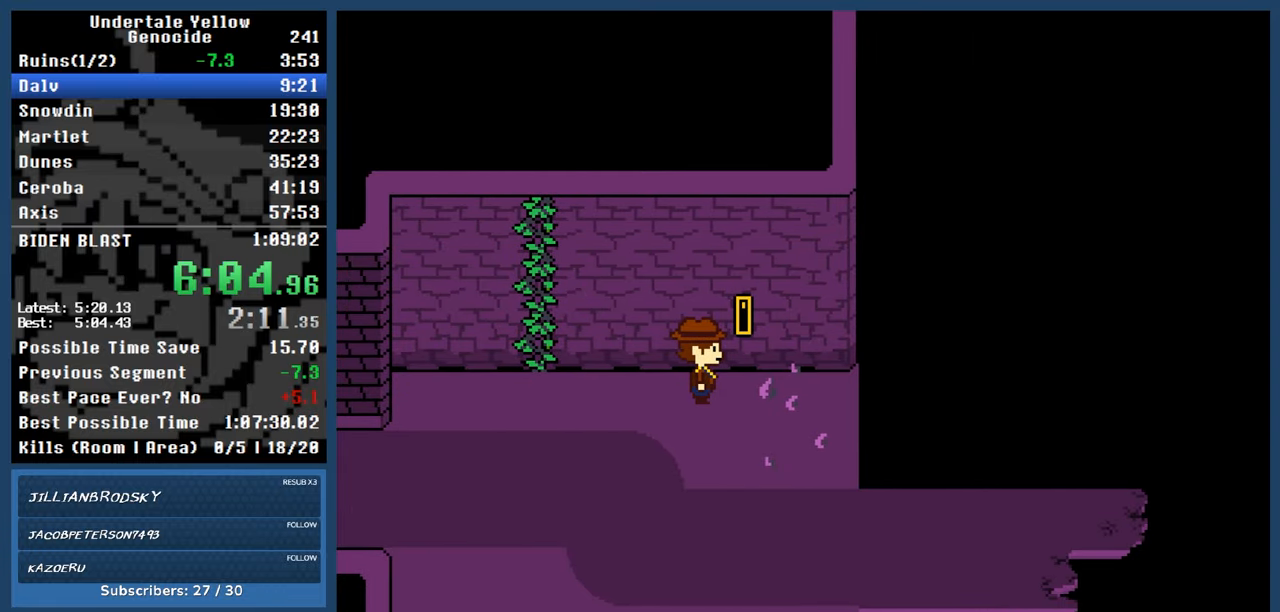
{"keys": ["automash"], "events": []}
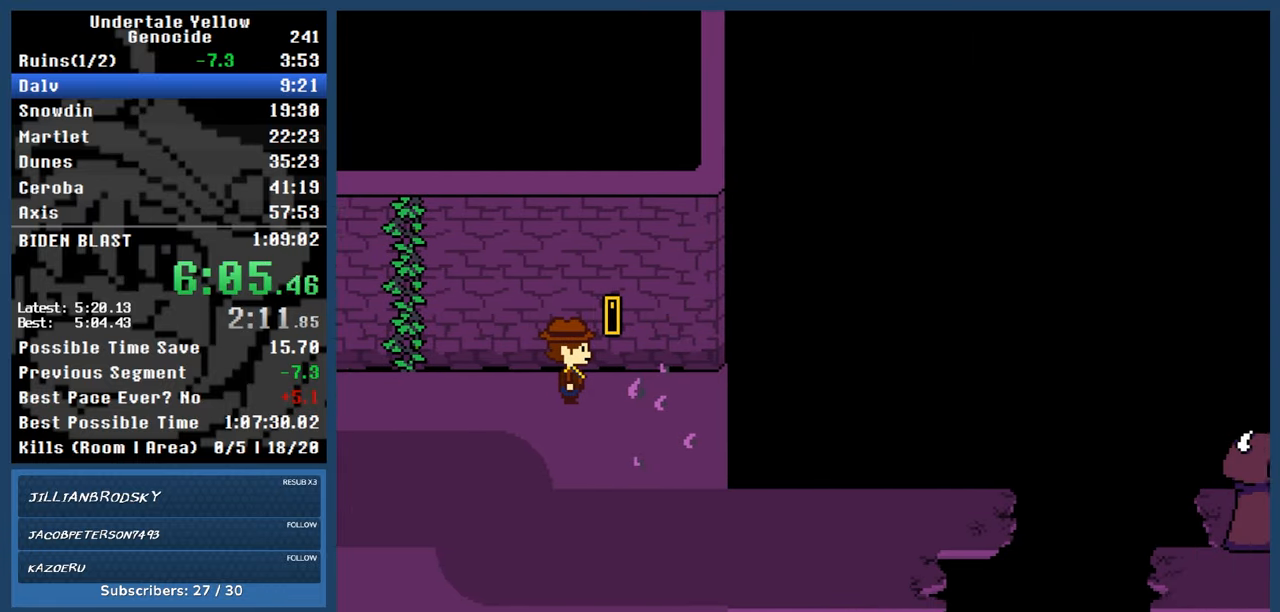
{"keys": ["automash"], "events": []}